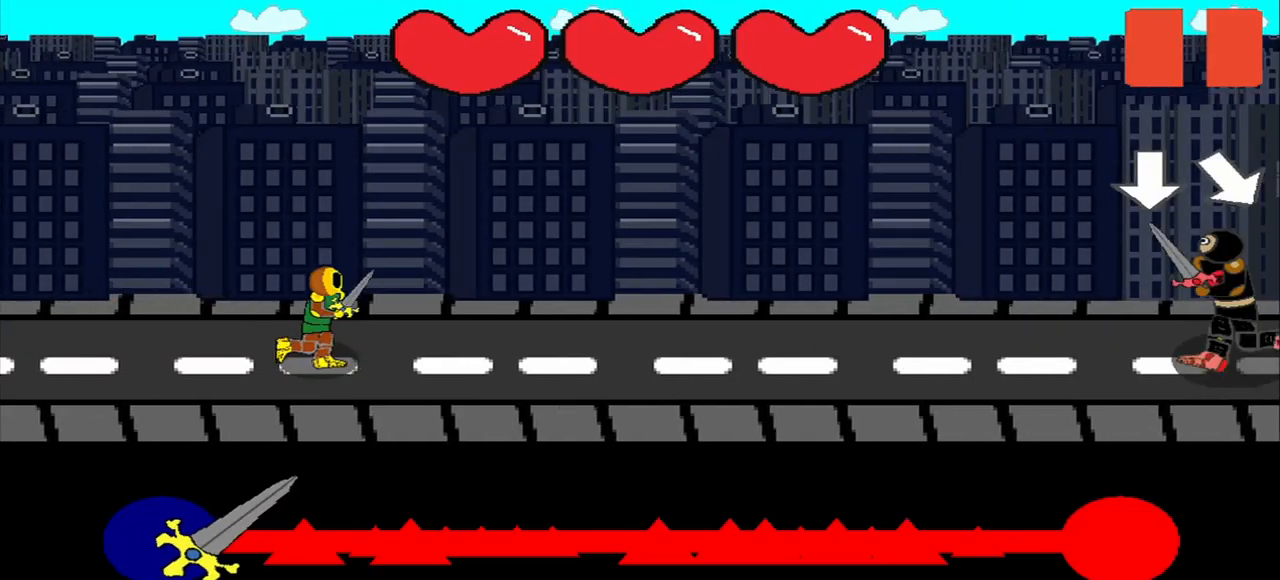
Gameplay with a controller (PlayStation layout); each line is a JSON object with the inputs held at the frame after it. "events" lists button and stick changes between this image and that frame as [ms after this image, input, new state], when the widget could be followed in between. Not read: L2 L3 R2 R3.
{"buttons": [], "left_stick": "center", "right_stick": "center", "events": [[250, "right_stick", "right"], [333, "right_stick", "center"]]}
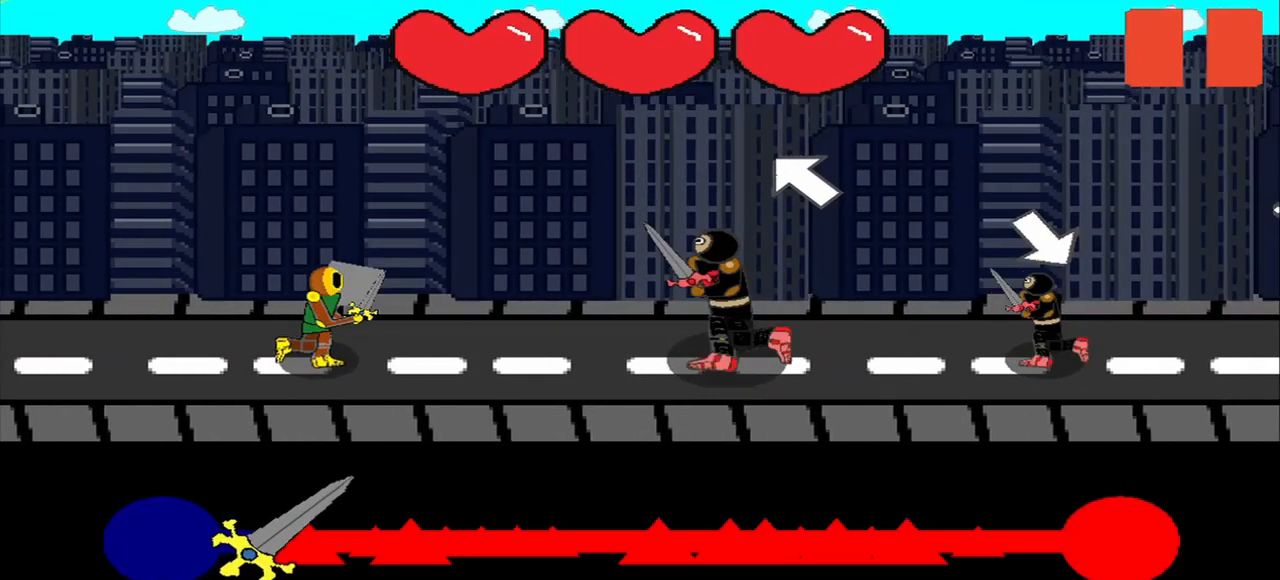
{"buttons": [], "left_stick": "center", "right_stick": "center", "events": []}
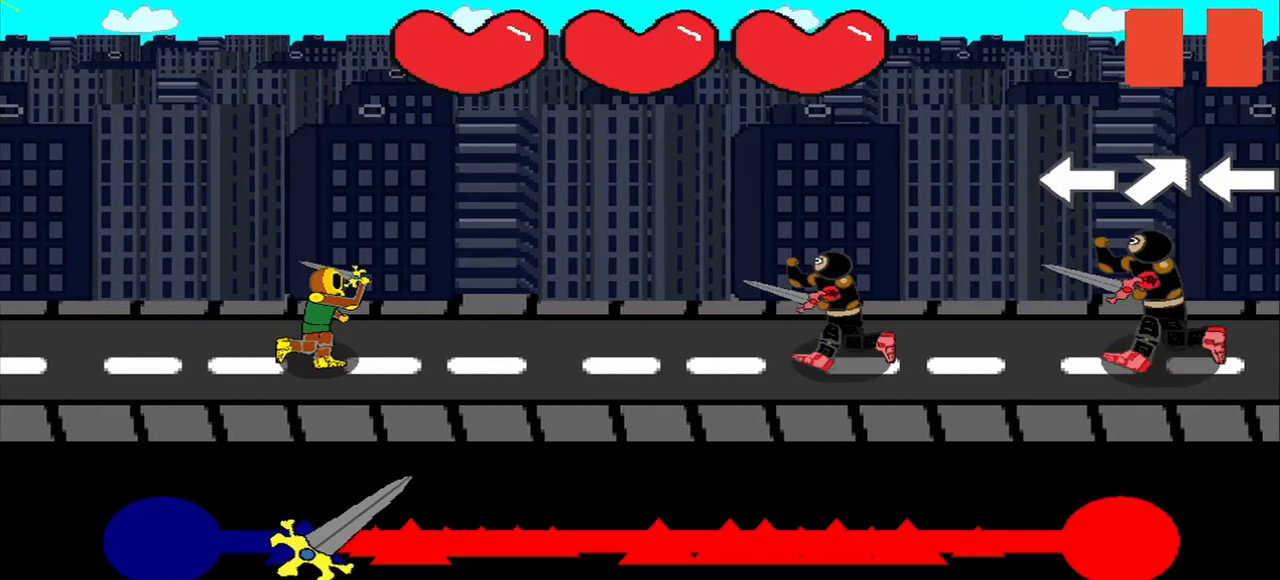
{"buttons": [], "left_stick": "center", "right_stick": "center", "events": [[333, "right_stick", "right"], [500, "right_stick", "center"]]}
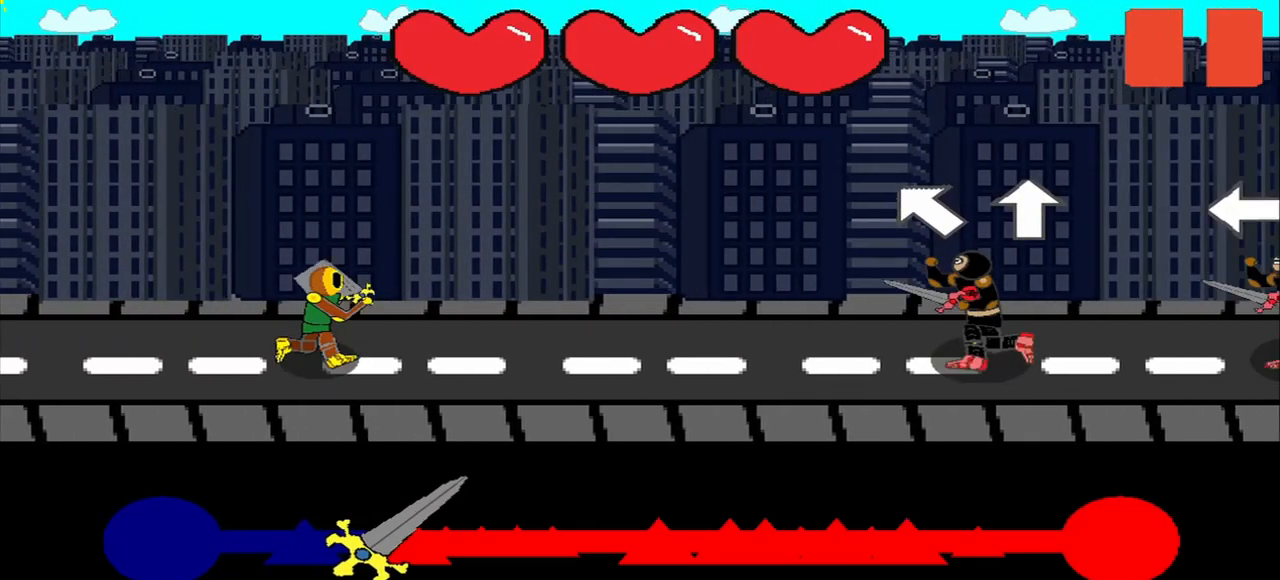
{"buttons": [], "left_stick": "center", "right_stick": "center", "events": []}
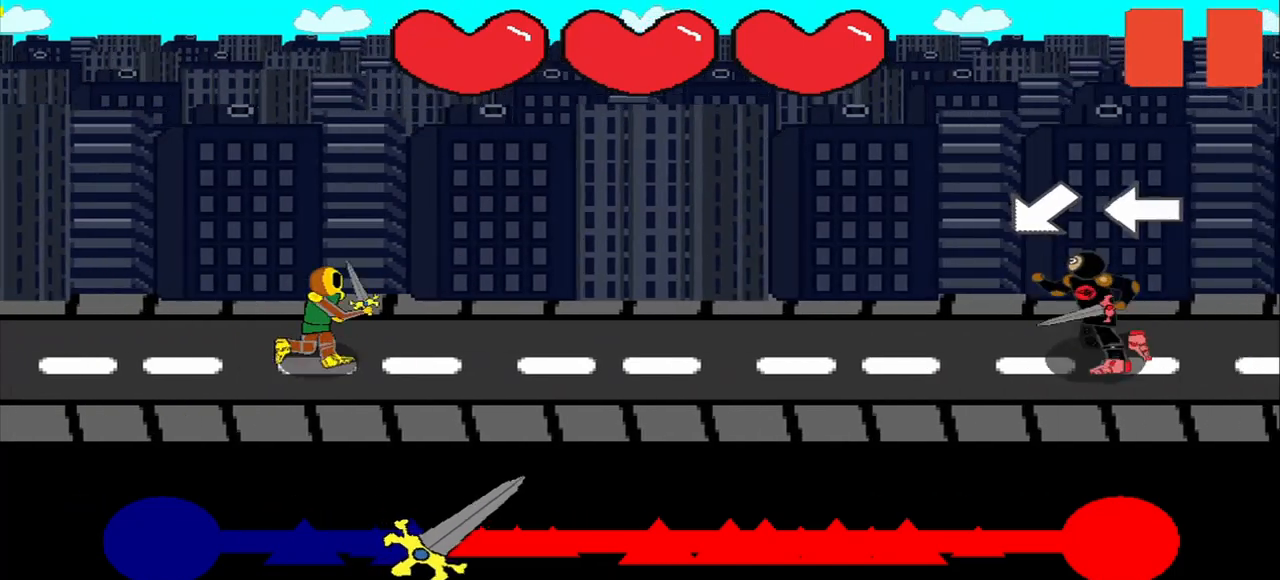
{"buttons": [], "left_stick": "center", "right_stick": "center", "events": [[417, "right_stick", "up-right"], [500, "right_stick", "center"]]}
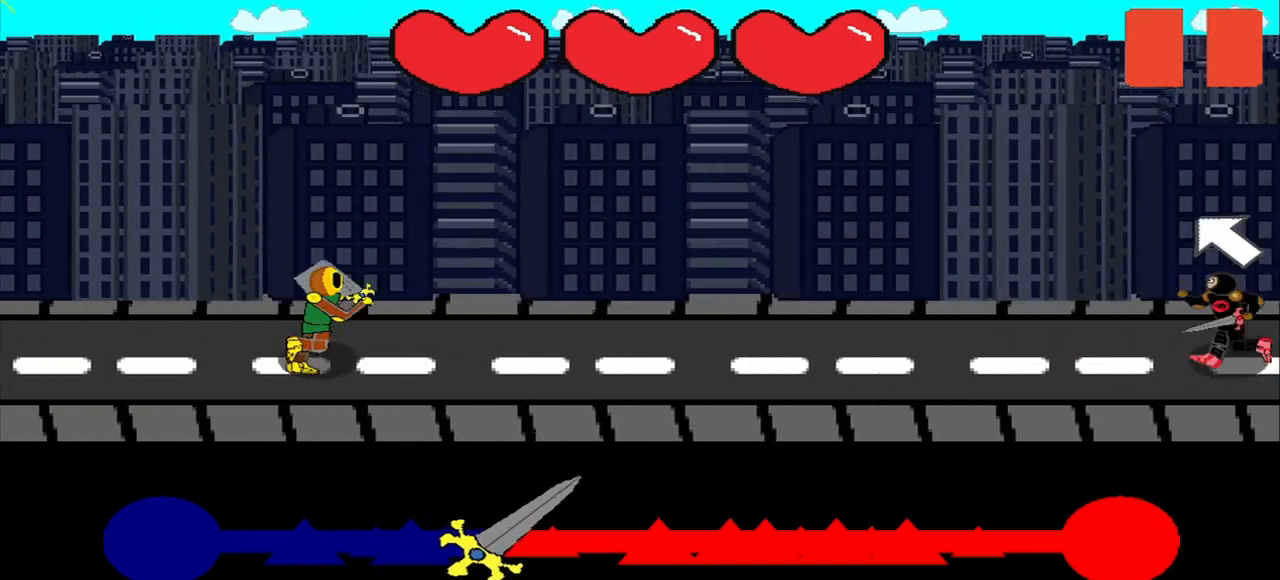
{"buttons": [], "left_stick": "center", "right_stick": "center", "events": []}
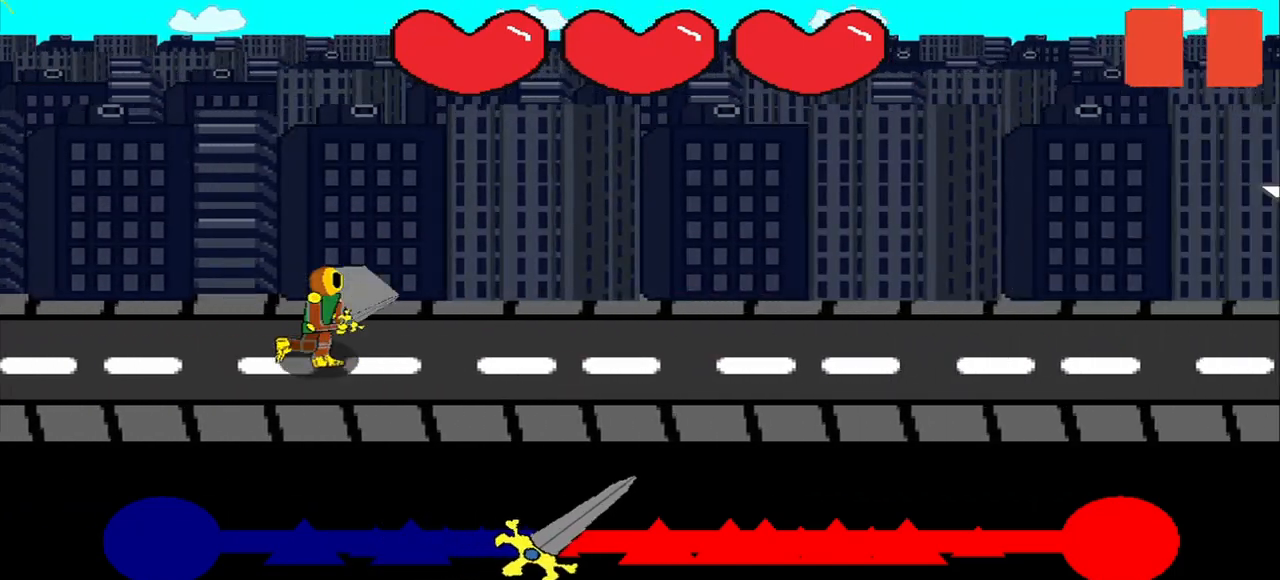
{"buttons": [], "left_stick": "center", "right_stick": "center", "events": [[417, "right_stick", "right"], [500, "right_stick", "center"]]}
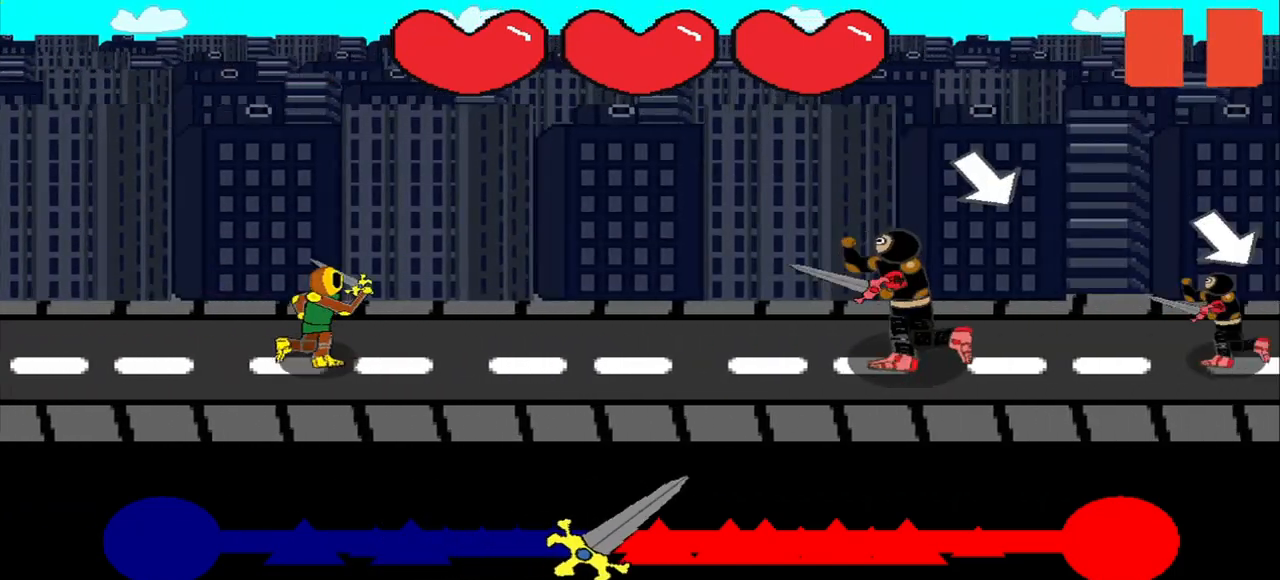
{"buttons": [], "left_stick": "center", "right_stick": "center", "events": [[42, "right_stick", "down-right"], [125, "right_stick", "center"]]}
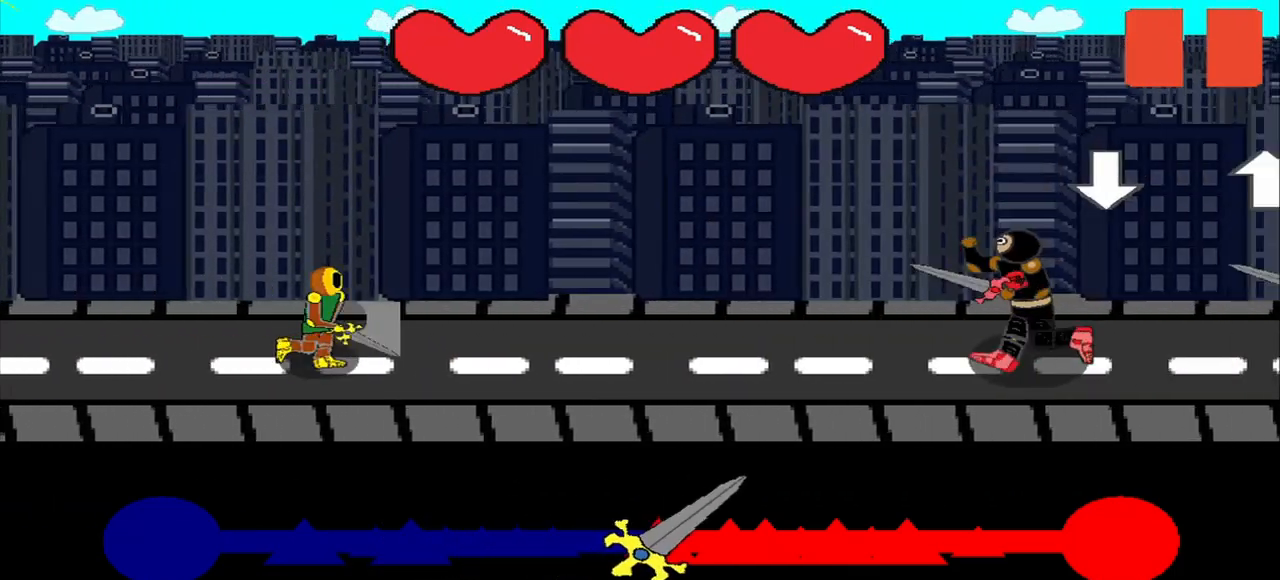
{"buttons": [], "left_stick": "right", "right_stick": "center", "events": [[375, "left_stick", "left"], [500, "left_stick", "right"]]}
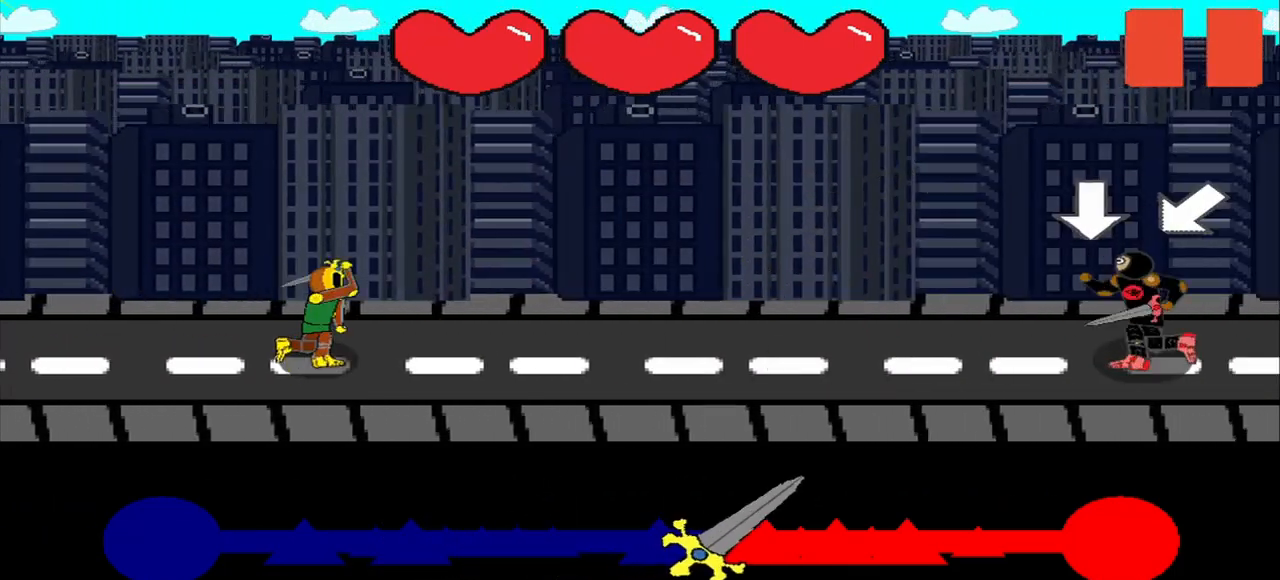
{"buttons": [], "left_stick": "left", "right_stick": "center", "events": [[83, "left_stick", "center"], [500, "left_stick", "left"]]}
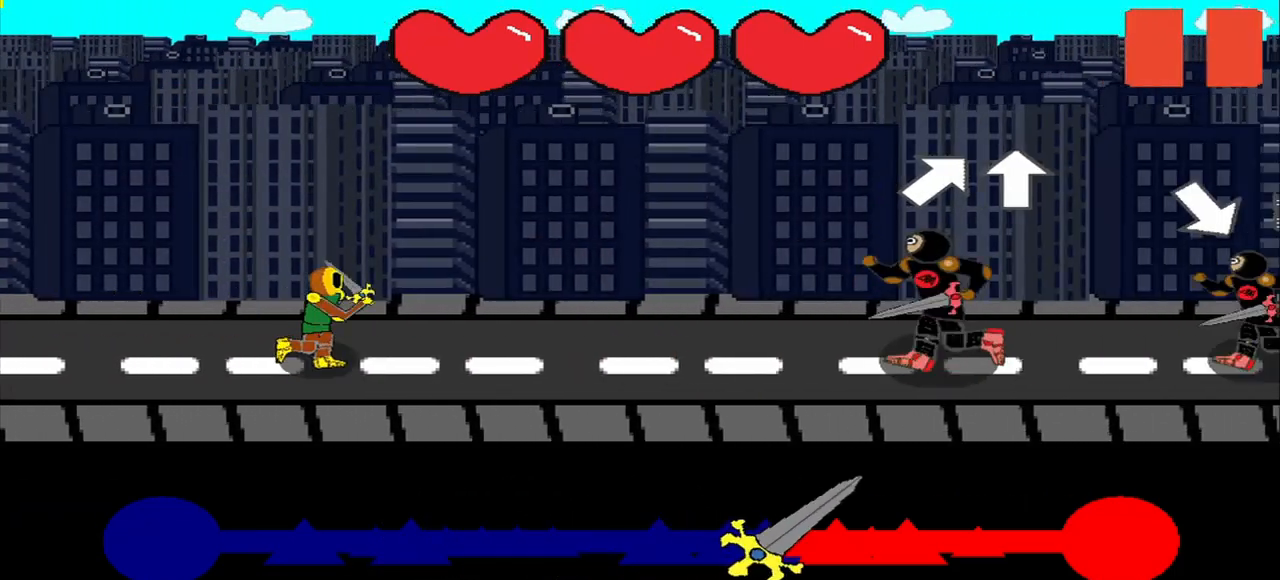
{"buttons": [], "left_stick": "center", "right_stick": "center", "events": [[42, "left_stick", "center"]]}
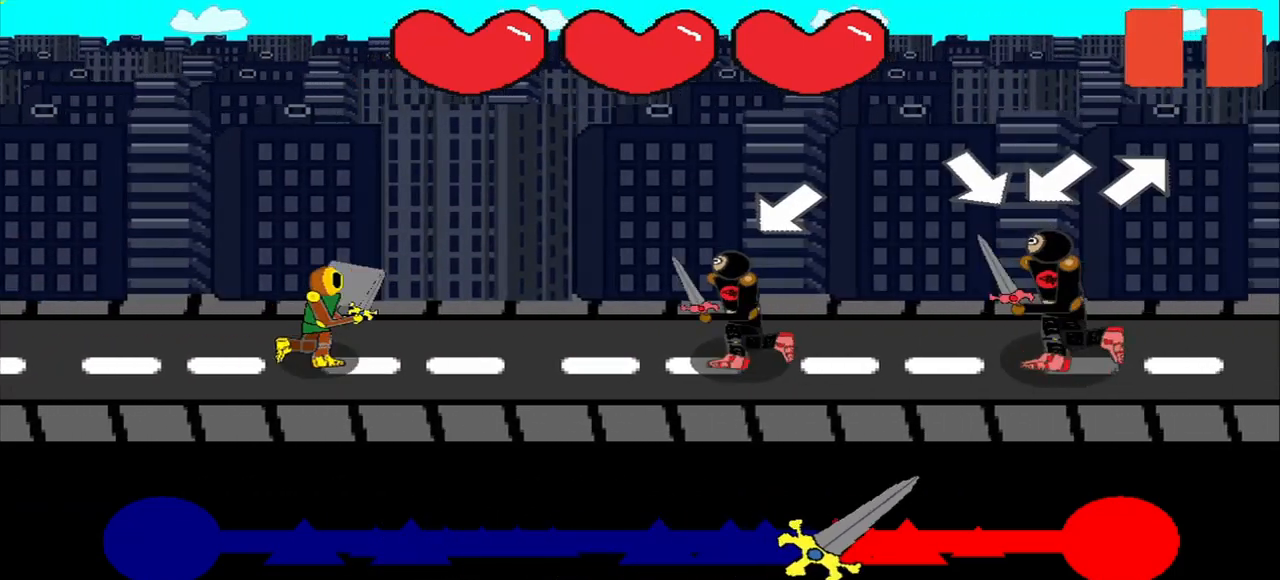
{"buttons": [], "left_stick": "up-right", "right_stick": "center", "events": [[500, "left_stick", "up-right"]]}
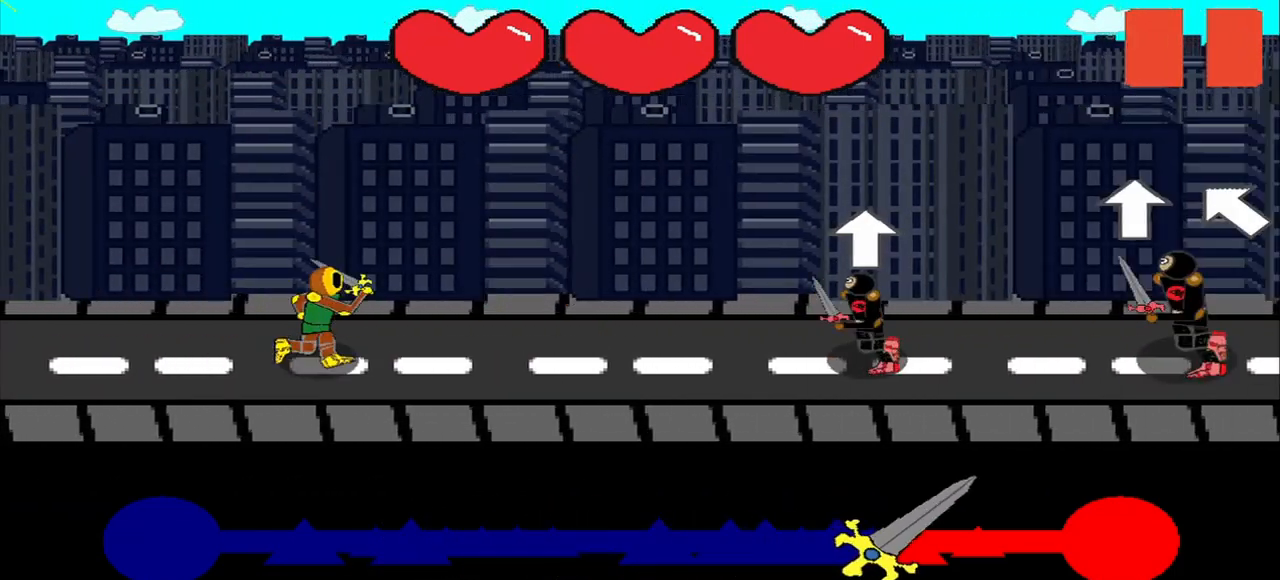
{"buttons": [], "left_stick": "center", "right_stick": "center", "events": [[42, "left_stick", "center"]]}
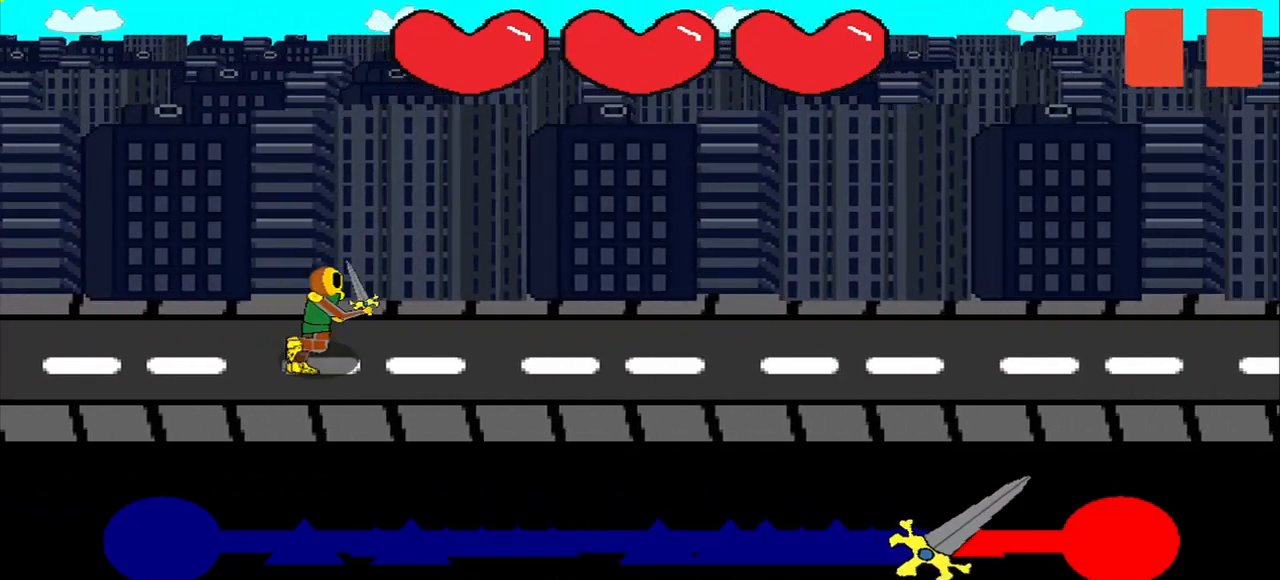
{"buttons": [], "left_stick": "right", "right_stick": "down-left", "events": [[250, "left_stick", "down-left"], [250, "right_stick", "down-right"], [417, "left_stick", "left"], [417, "right_stick", "right"], [500, "left_stick", "right"], [500, "right_stick", "down-left"]]}
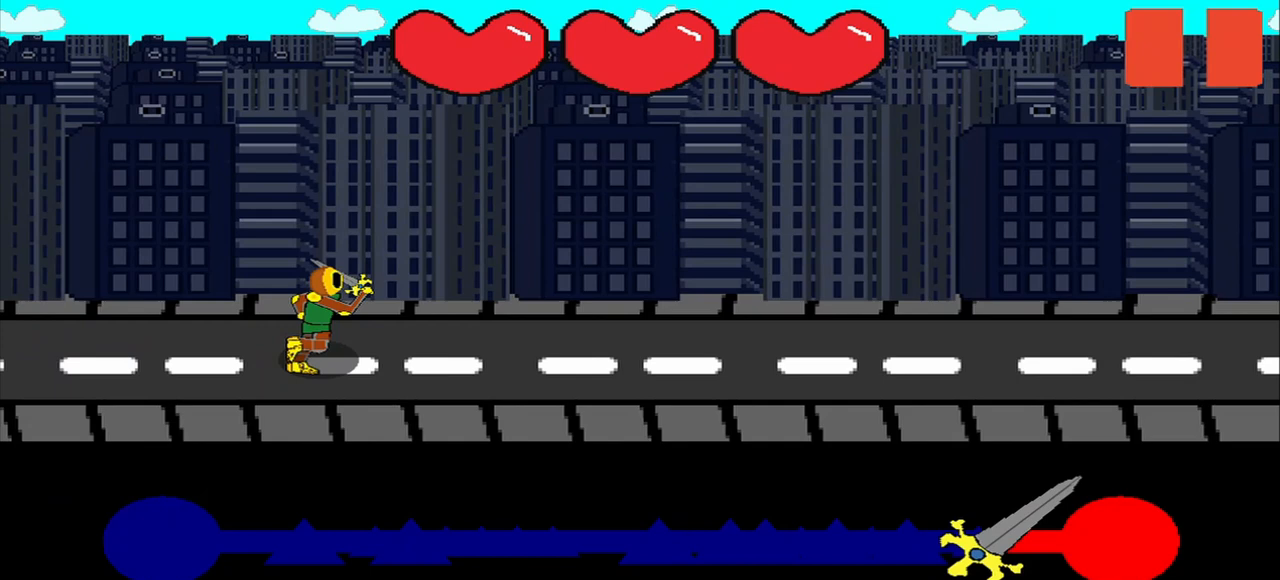
{"buttons": [], "left_stick": "down-left", "right_stick": "down-right", "events": [[42, "right_stick", "left"], [208, "left_stick", "down-right"], [250, "right_stick", "down"], [375, "left_stick", "down"], [458, "right_stick", "down-right"], [500, "left_stick", "down-left"]]}
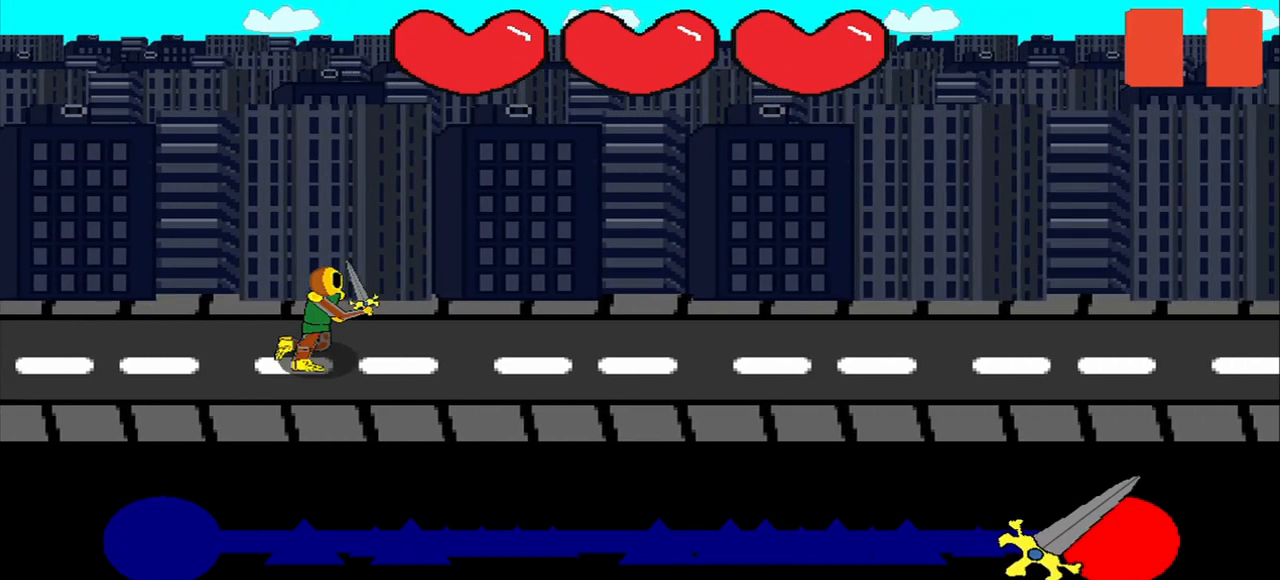
{"buttons": [], "left_stick": "up-right", "right_stick": "up-left", "events": [[83, "right_stick", "right"], [125, "left_stick", "up-left"], [208, "right_stick", "up-left"], [250, "left_stick", "up-right"]]}
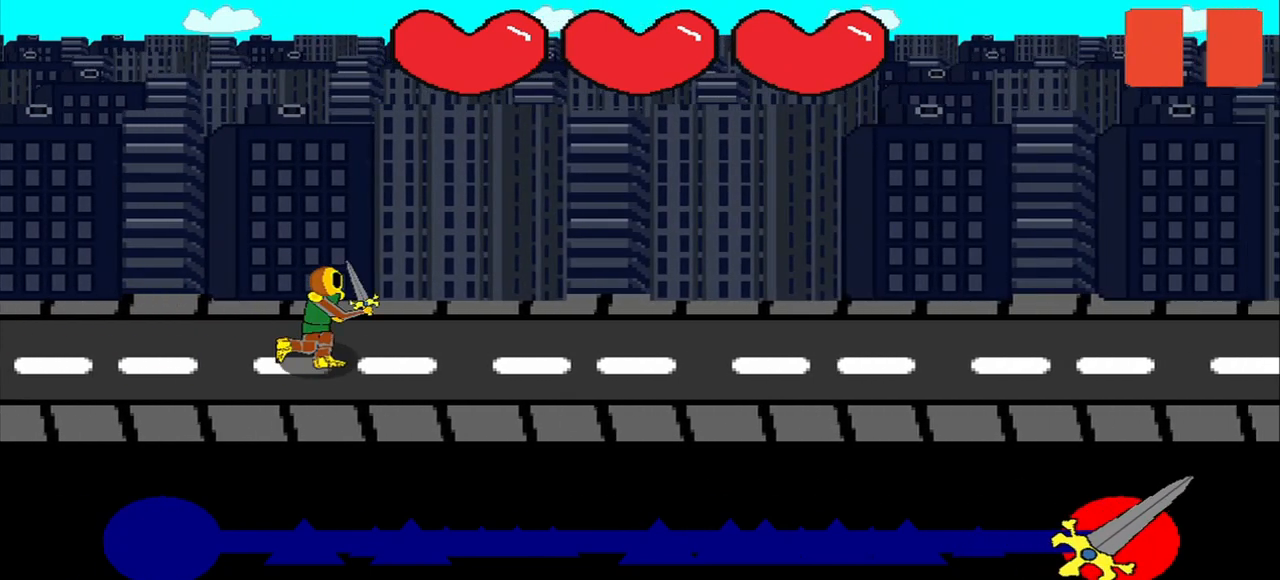
{"buttons": [], "left_stick": "up", "right_stick": "up", "events": [[83, "left_stick", "down-left"], [83, "right_stick", "right"], [167, "left_stick", "up"], [208, "right_stick", "up"], [292, "left_stick", "right"], [292, "right_stick", "left"], [375, "left_stick", "up"], [417, "right_stick", "up"]]}
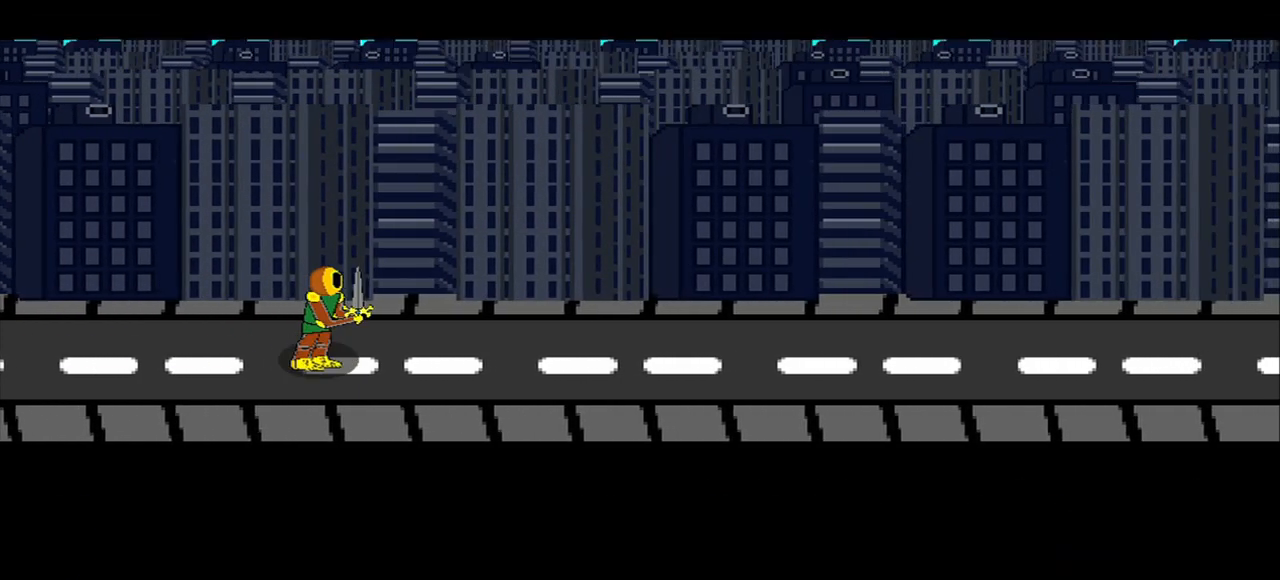
{"buttons": [], "left_stick": "up-left", "right_stick": "down-left", "events": [[83, "right_stick", "right"], [125, "left_stick", "right"], [208, "left_stick", "down-right"], [250, "right_stick", "down-right"], [375, "left_stick", "down-left"], [458, "right_stick", "down-left"], [500, "left_stick", "up-left"]]}
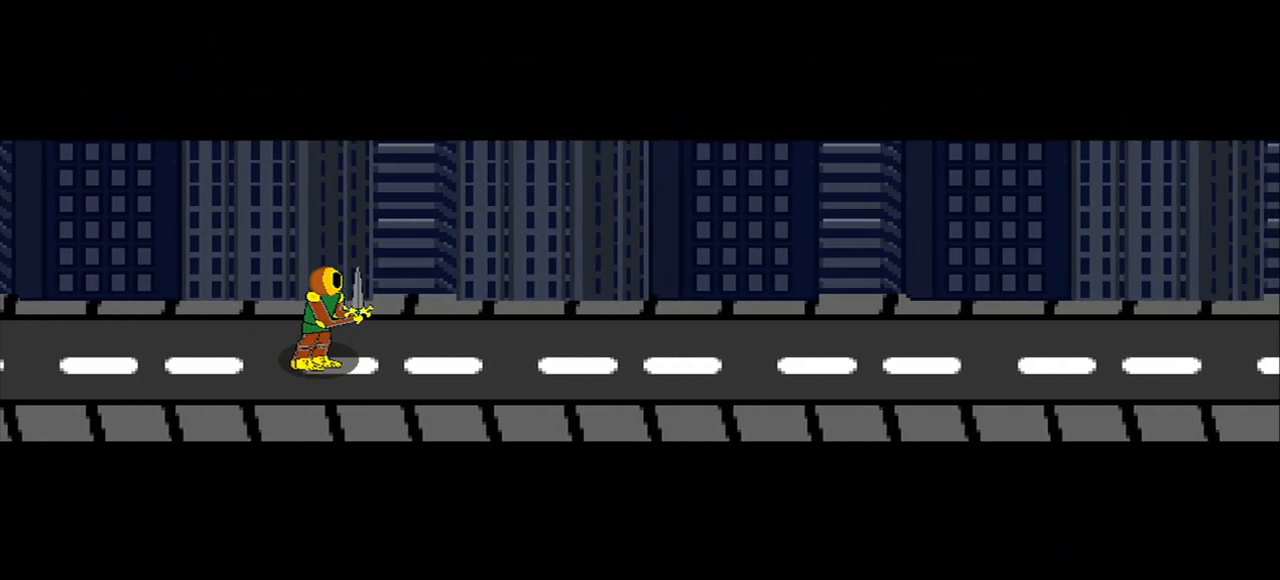
{"buttons": [], "left_stick": "left", "right_stick": "up-right", "events": [[42, "left_stick", "up"], [125, "right_stick", "up"], [458, "right_stick", "up-right"], [500, "left_stick", "left"]]}
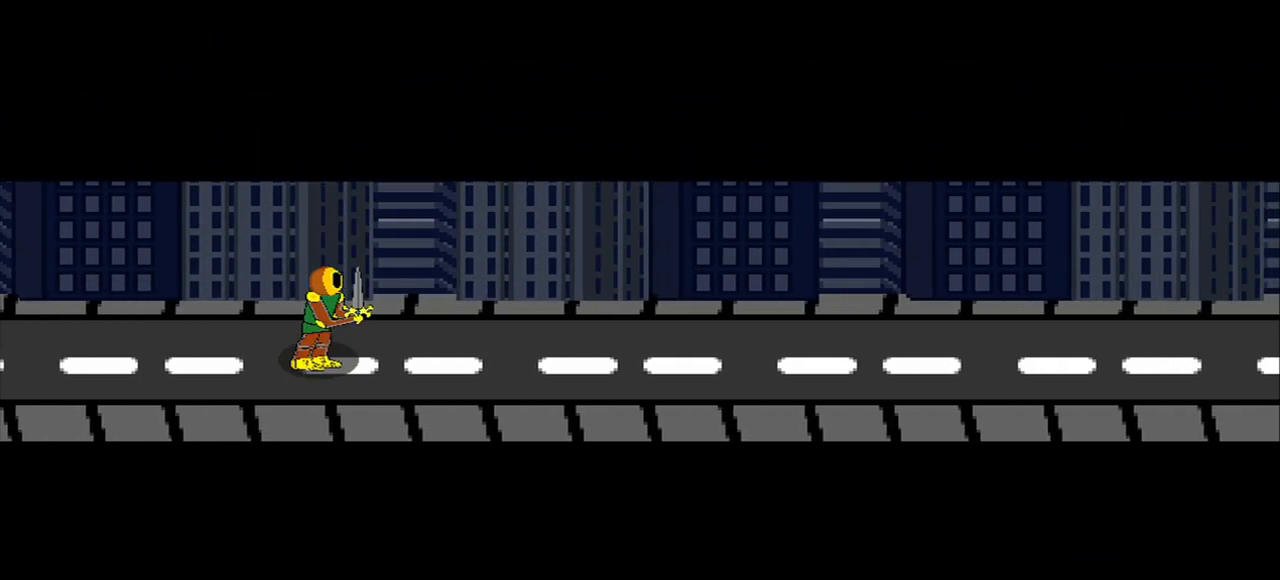
{"buttons": [], "left_stick": "down", "right_stick": "down-right", "events": [[83, "right_stick", "right"], [125, "left_stick", "down-left"], [250, "left_stick", "down"], [250, "right_stick", "down-right"], [375, "left_stick", "center"], [500, "left_stick", "down"]]}
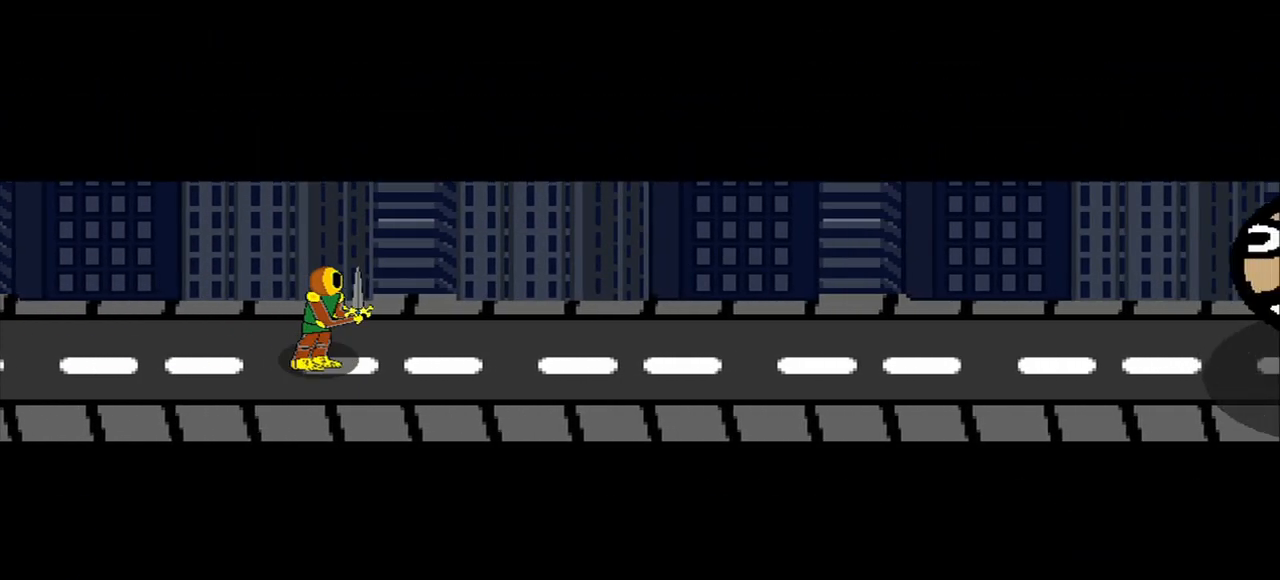
{"buttons": [], "left_stick": "up-left", "right_stick": "right", "events": [[42, "left_stick", "down-left"], [125, "right_stick", "right"], [167, "left_stick", "left"], [458, "left_stick", "up-left"]]}
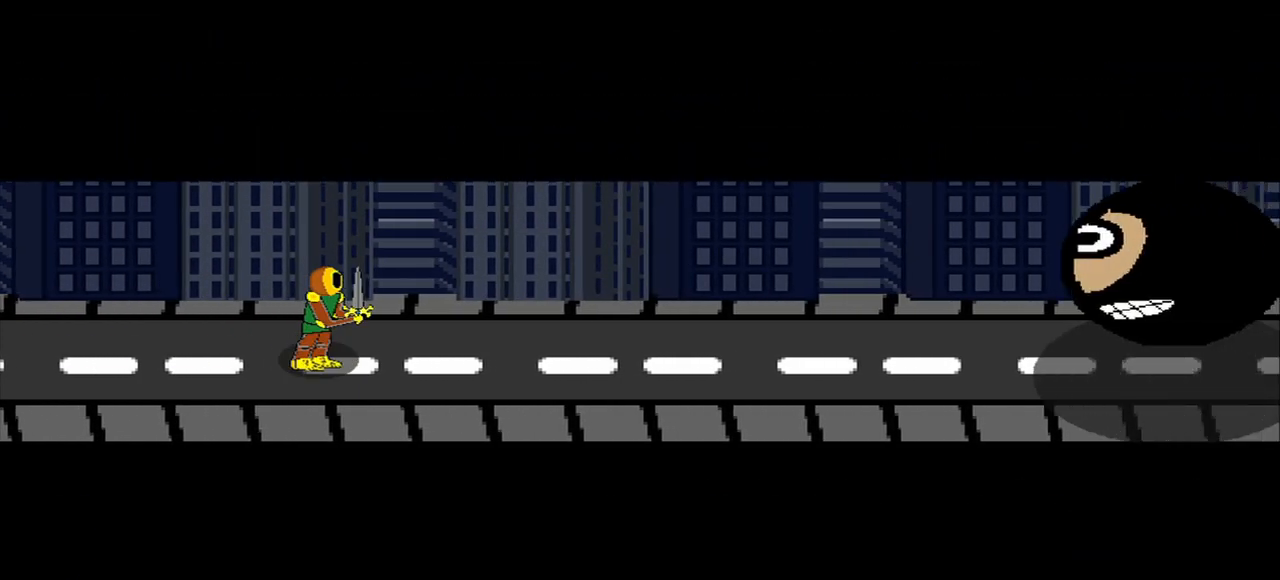
{"buttons": [], "left_stick": "up", "right_stick": "up", "events": [[83, "right_stick", "up-right"], [208, "left_stick", "up"], [292, "right_stick", "up"]]}
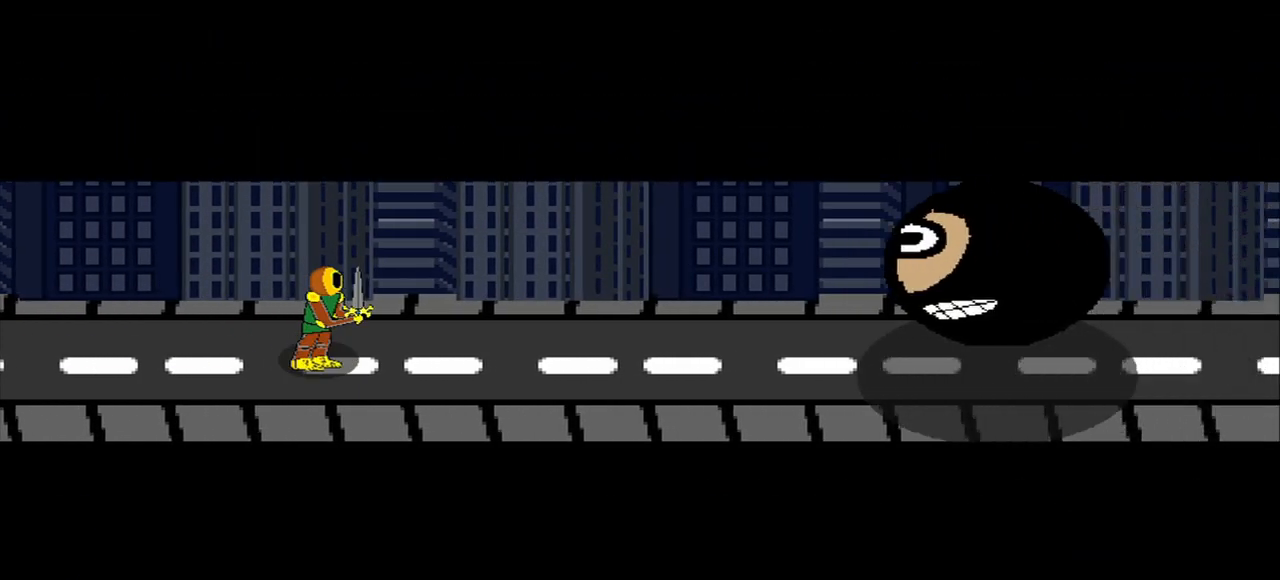
{"buttons": [], "left_stick": "right", "right_stick": "down-left", "events": [[167, "left_stick", "center"], [167, "right_stick", "down-right"], [250, "left_stick", "up"], [292, "right_stick", "up"], [333, "left_stick", "down"], [417, "left_stick", "up"], [500, "left_stick", "right"], [500, "right_stick", "down-left"]]}
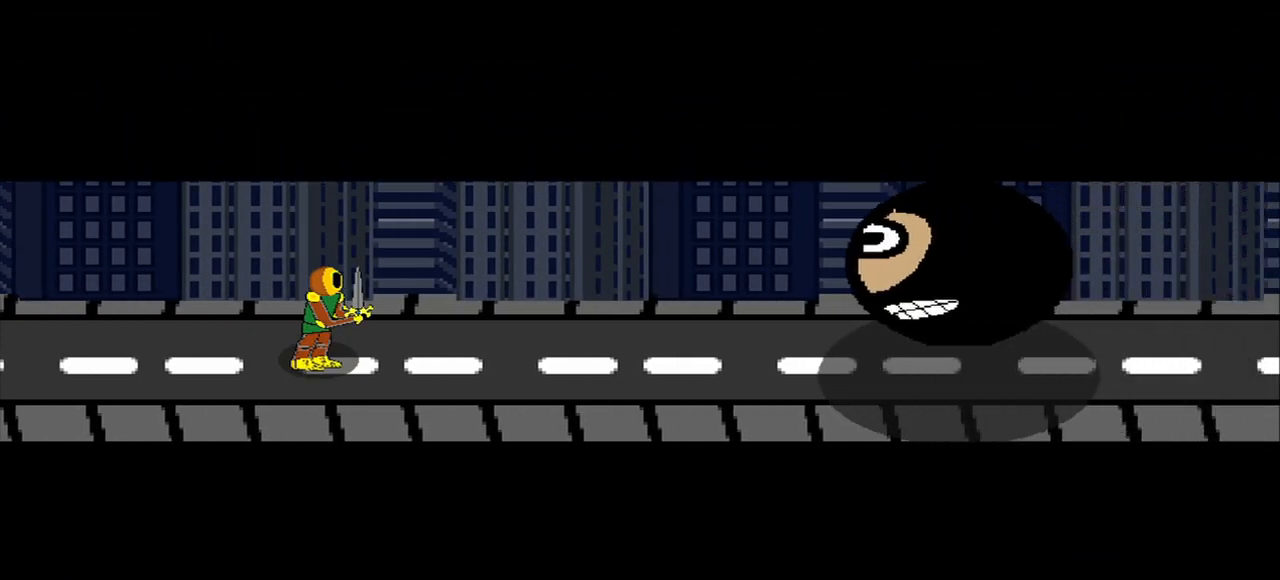
{"buttons": [], "left_stick": "up-left", "right_stick": "up-right", "events": [[83, "right_stick", "right"], [125, "left_stick", "down-left"], [375, "left_stick", "right"], [458, "right_stick", "up-right"], [500, "left_stick", "up-left"]]}
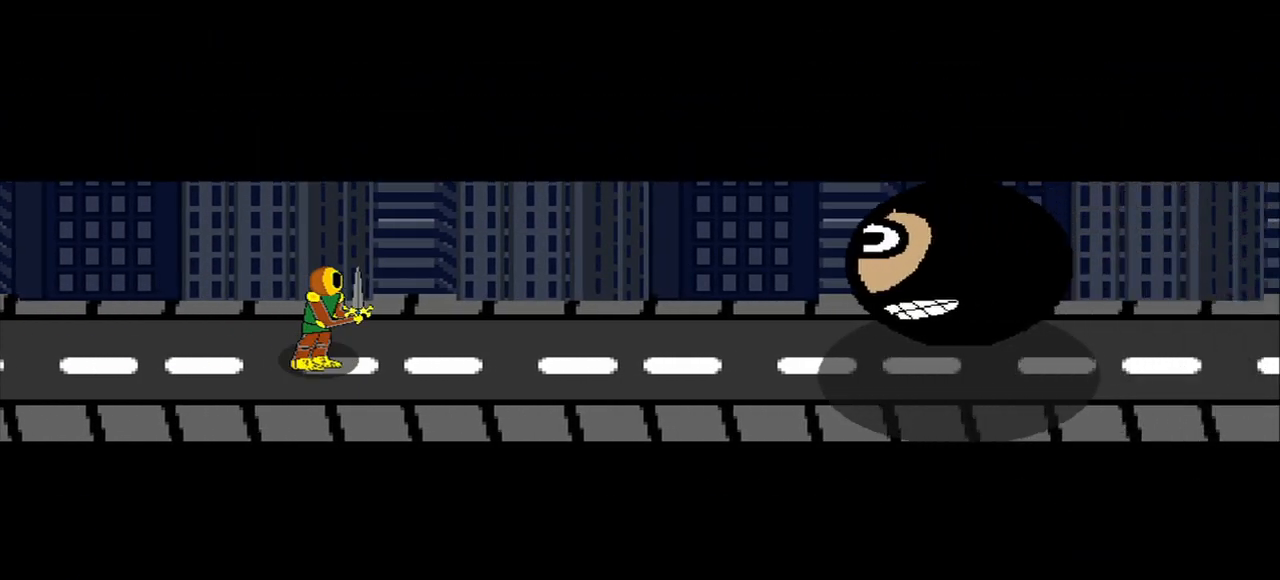
{"buttons": [], "left_stick": "left", "right_stick": "left", "events": [[42, "left_stick", "up-right"], [83, "right_stick", "down-left"], [167, "left_stick", "left"], [167, "right_stick", "up-right"], [333, "right_stick", "left"]]}
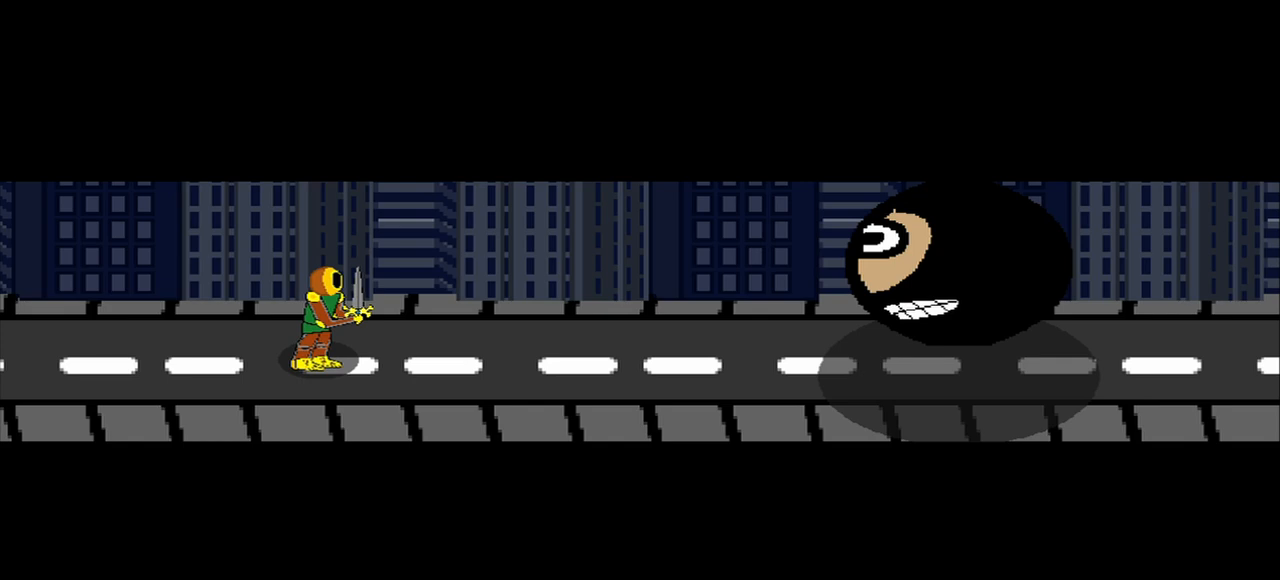
{"buttons": [], "left_stick": "right", "right_stick": "right", "events": [[83, "right_stick", "right"], [292, "left_stick", "down-right"], [417, "left_stick", "up-left"], [500, "left_stick", "right"]]}
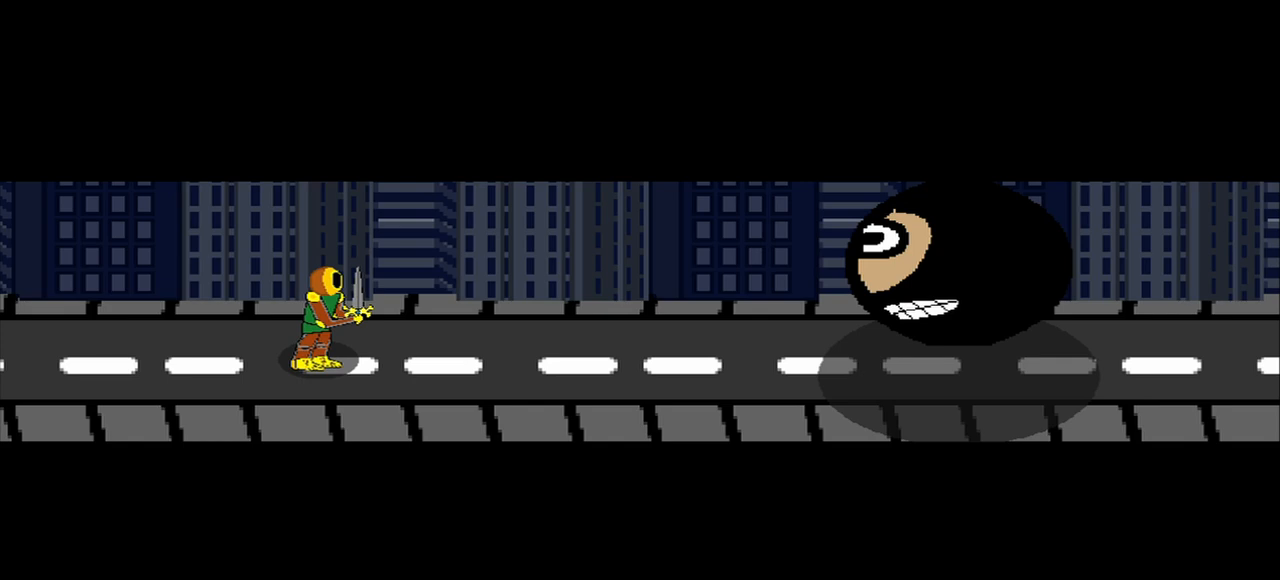
{"buttons": [], "left_stick": "left", "right_stick": "left", "events": [[83, "left_stick", "left"], [500, "right_stick", "left"]]}